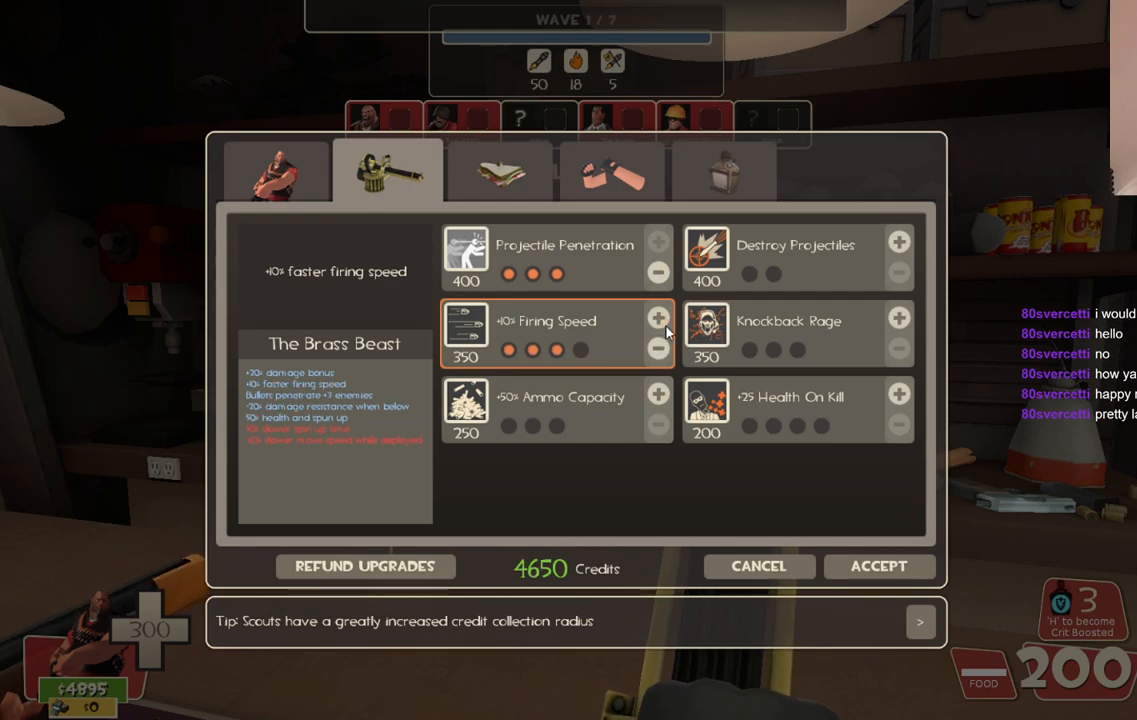
Gameplay with a controller (PlayStation layout); each line is a JSON object with the inputs held at the frame after it. "events" lists button and stick changes between this image and that frame as [ms after this image, input, new state], when the widget could be followed in between.
{"buttons": [], "left_stick": "center", "right_stick": "center", "events": [[250, "R2", "up"], [317, "right_stick", "down"], [450, "right_stick", "center"]]}
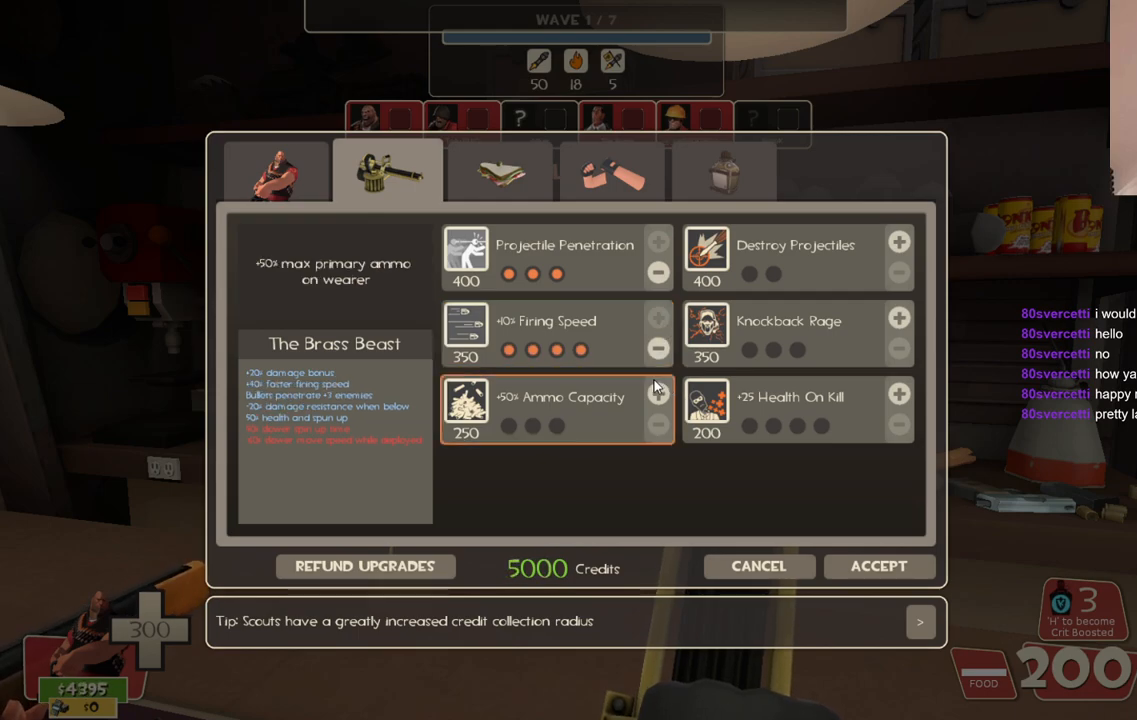
{"buttons": ["R2"], "left_stick": "center", "right_stick": "center", "events": [[350, "R2", "down"]]}
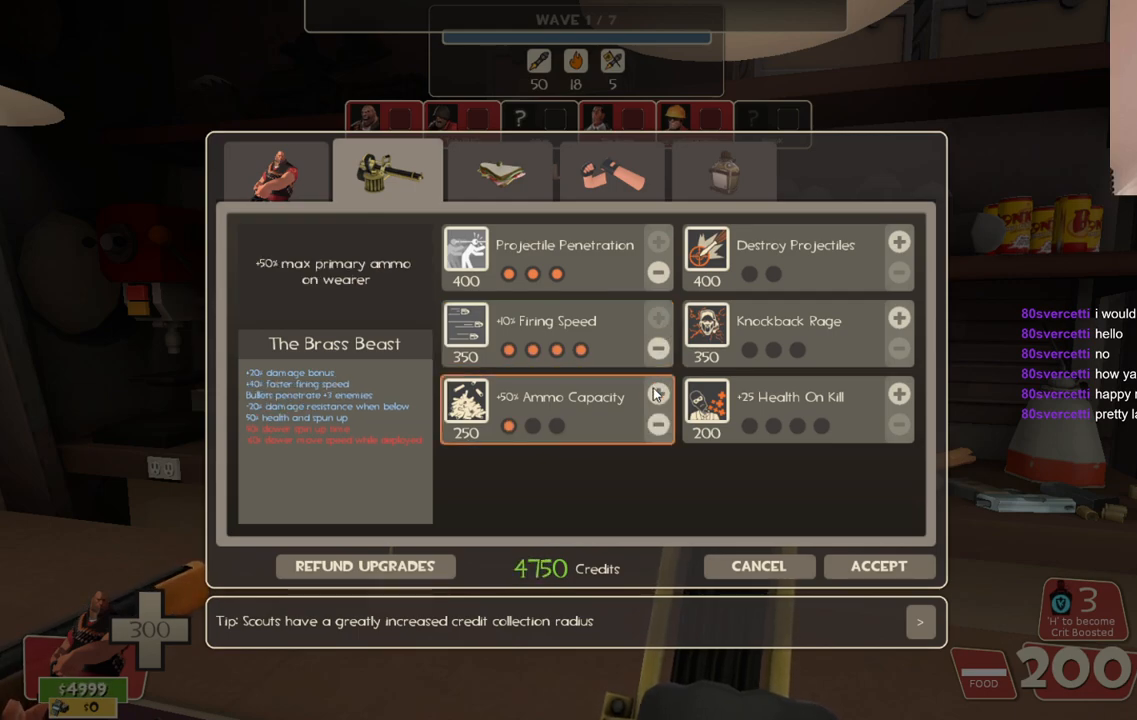
{"buttons": [], "left_stick": "center", "right_stick": "right", "events": [[350, "R2", "up"], [433, "right_stick", "right"]]}
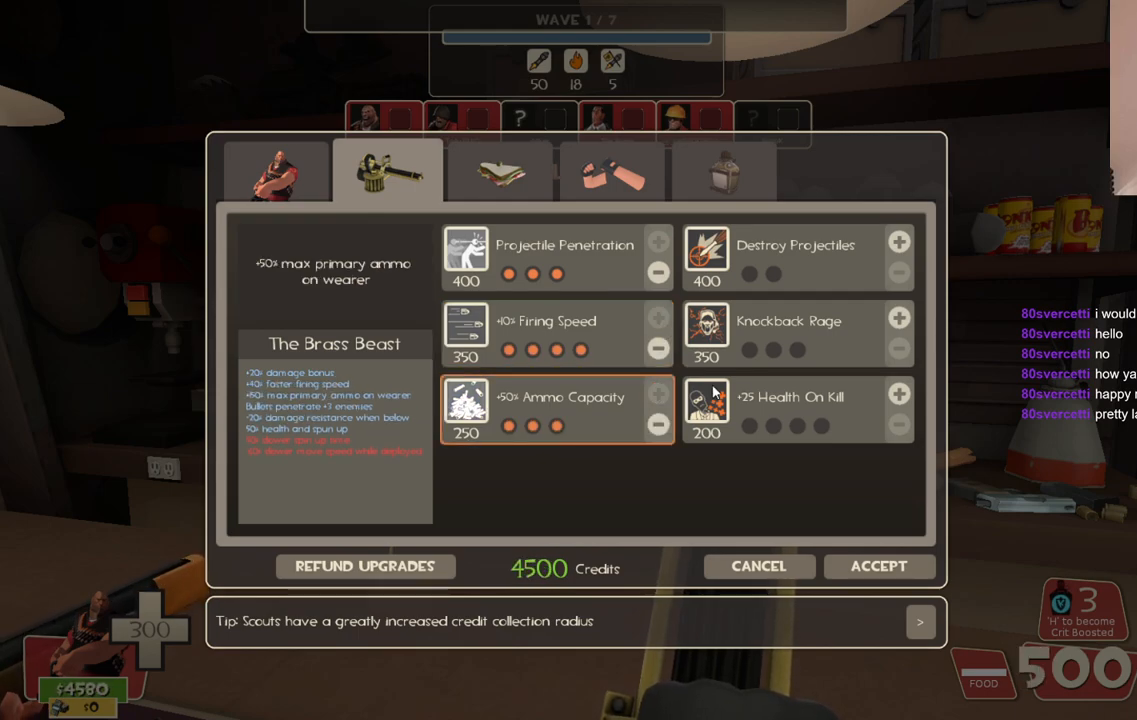
{"buttons": [], "left_stick": "center", "right_stick": "down-right", "events": [[217, "right_stick", "center"], [383, "right_stick", "down-right"]]}
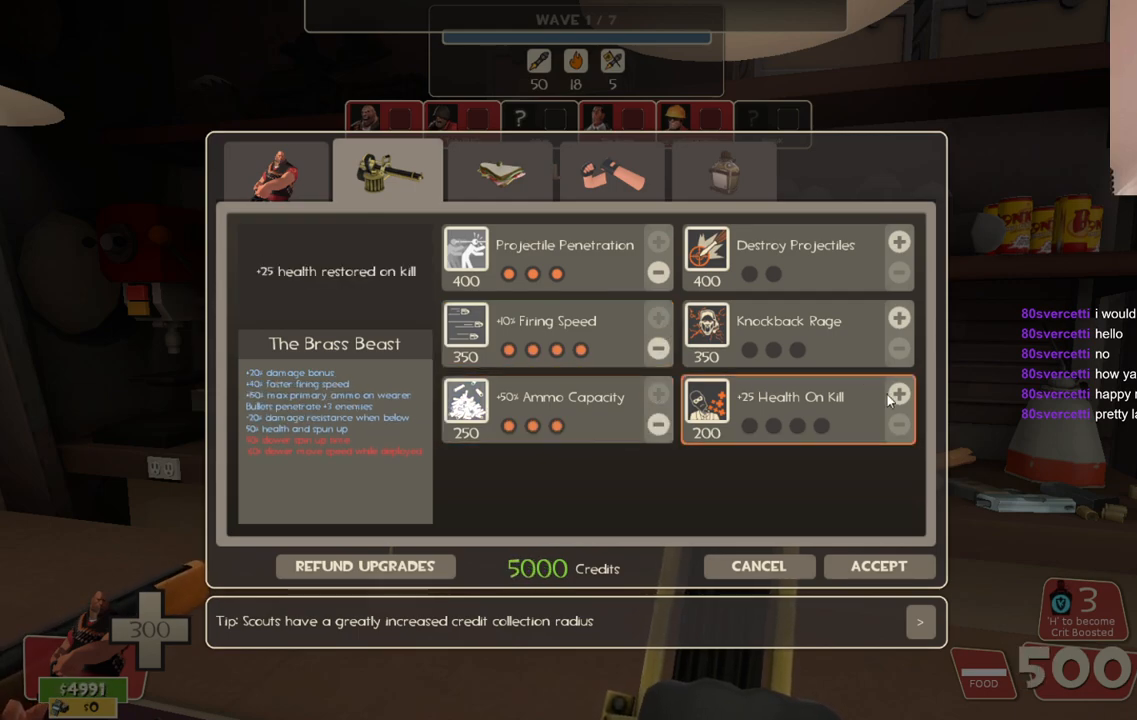
{"buttons": ["R2"], "left_stick": "center", "right_stick": "center", "events": [[83, "right_stick", "center"], [217, "R2", "down"], [317, "R2", "up"], [350, "R2", "down"]]}
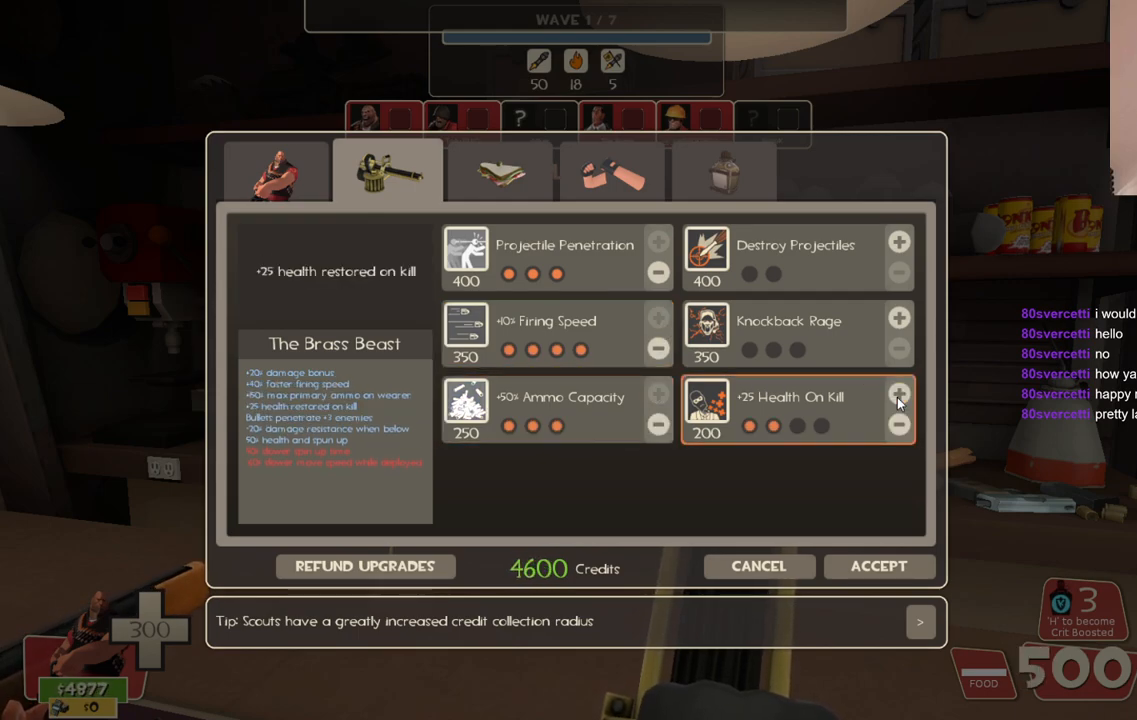
{"buttons": [], "left_stick": "center", "right_stick": "center", "events": [[233, "R2", "up"], [333, "right_stick", "up"], [467, "right_stick", "center"]]}
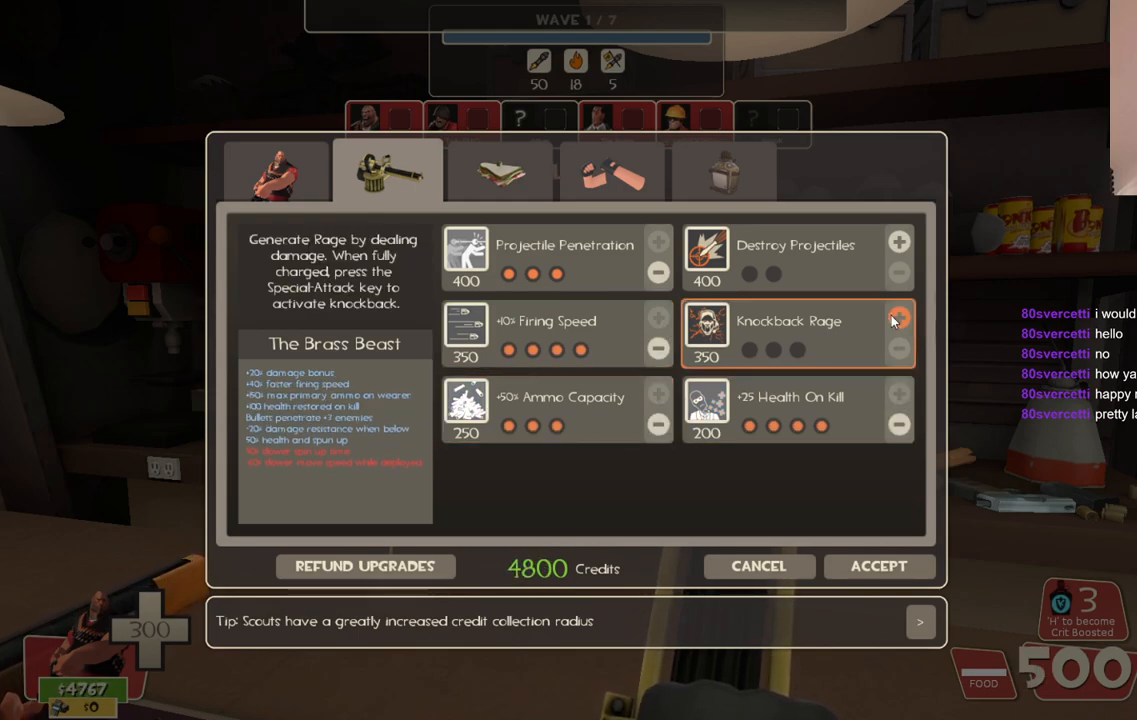
{"buttons": ["R2"], "left_stick": "center", "right_stick": "center", "events": [[150, "R2", "down"], [267, "R2", "up"], [317, "R2", "down"], [433, "R2", "up"], [450, "R2", "down"]]}
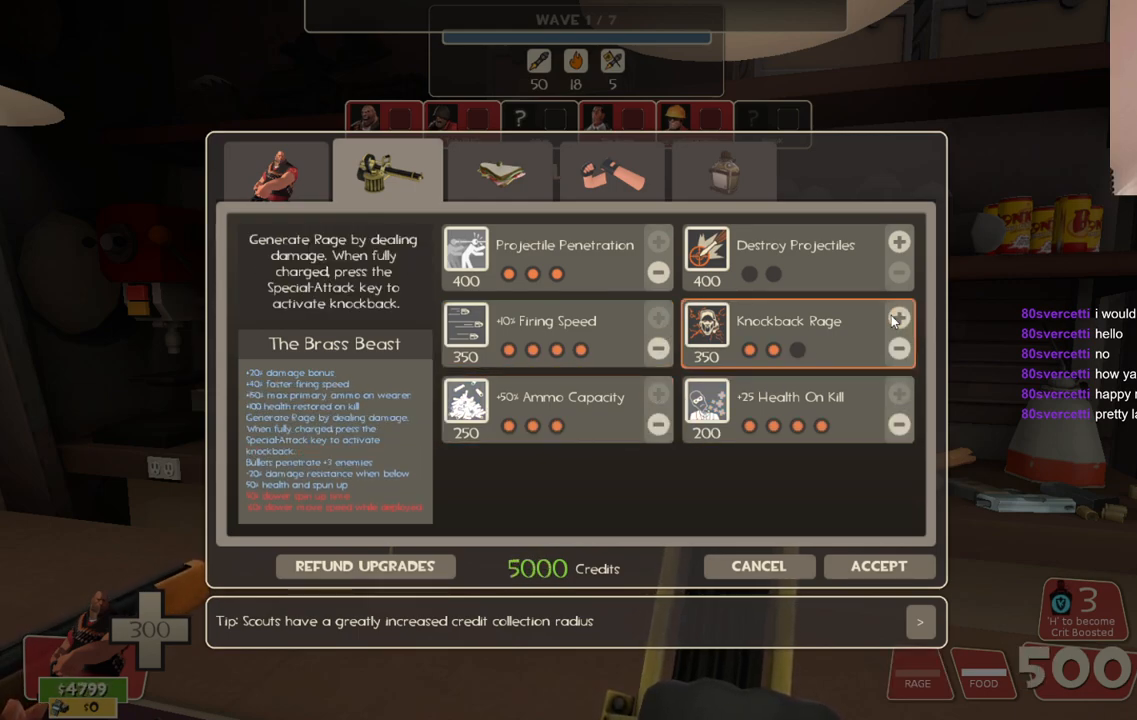
{"buttons": [], "left_stick": "center", "right_stick": "center", "events": [[383, "R2", "up"]]}
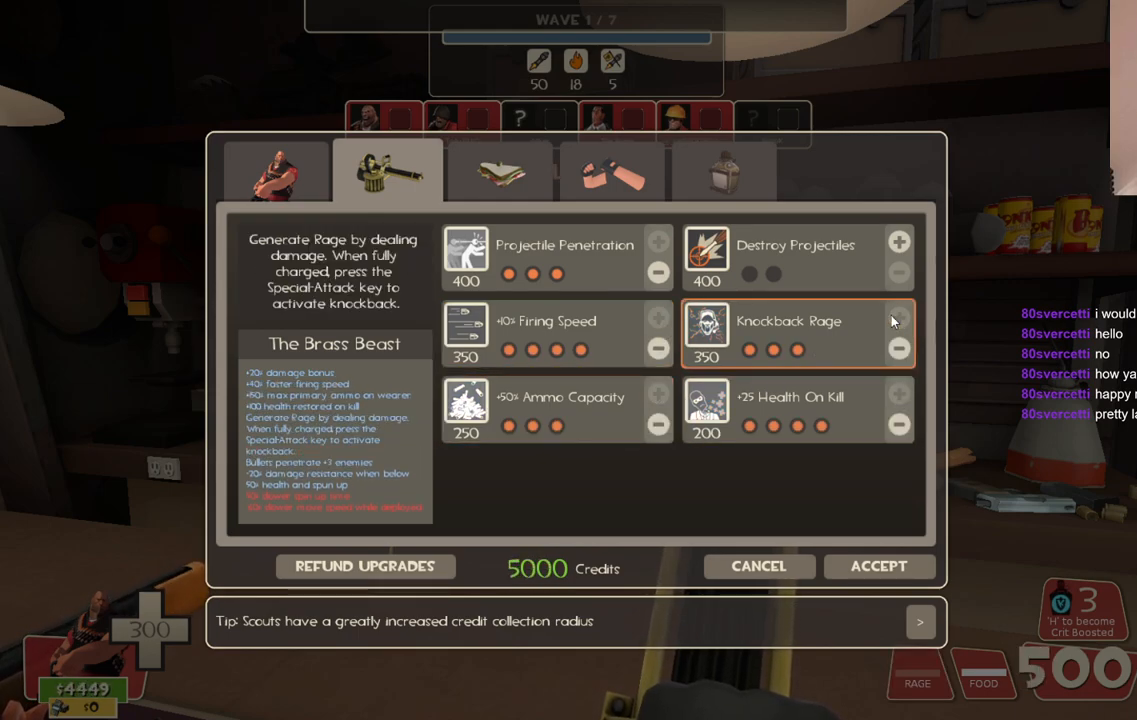
{"buttons": [], "left_stick": "center", "right_stick": "center", "events": []}
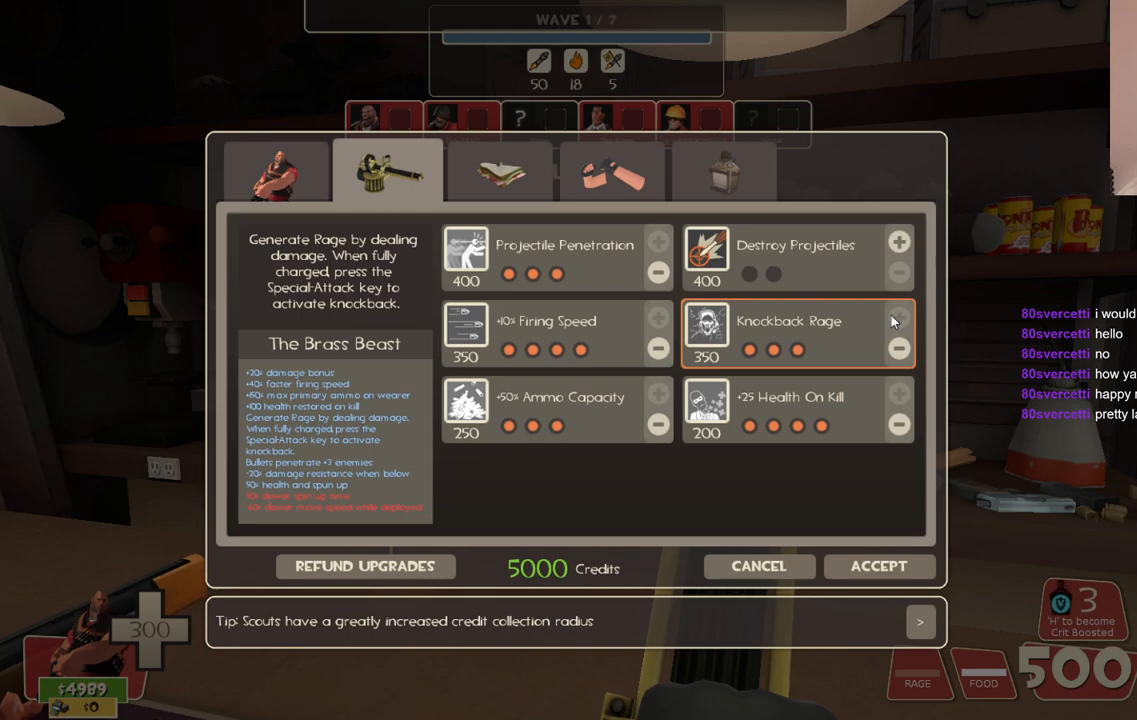
{"buttons": [], "left_stick": "center", "right_stick": "center", "events": []}
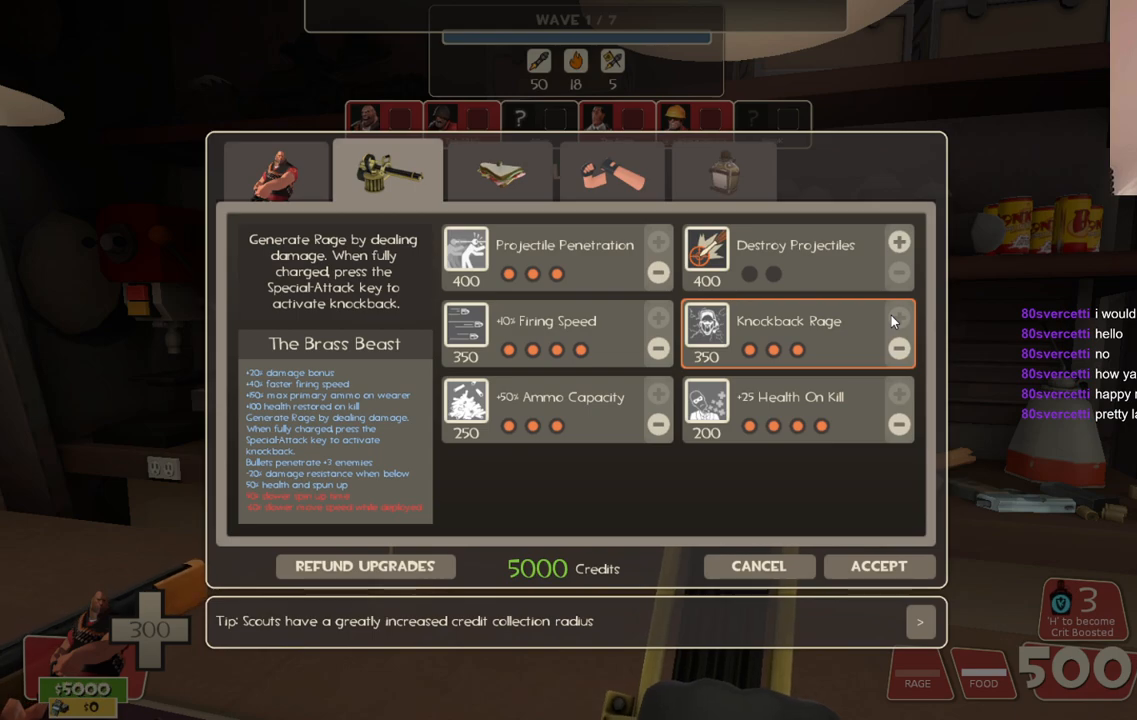
{"buttons": [], "left_stick": "center", "right_stick": "center", "events": []}
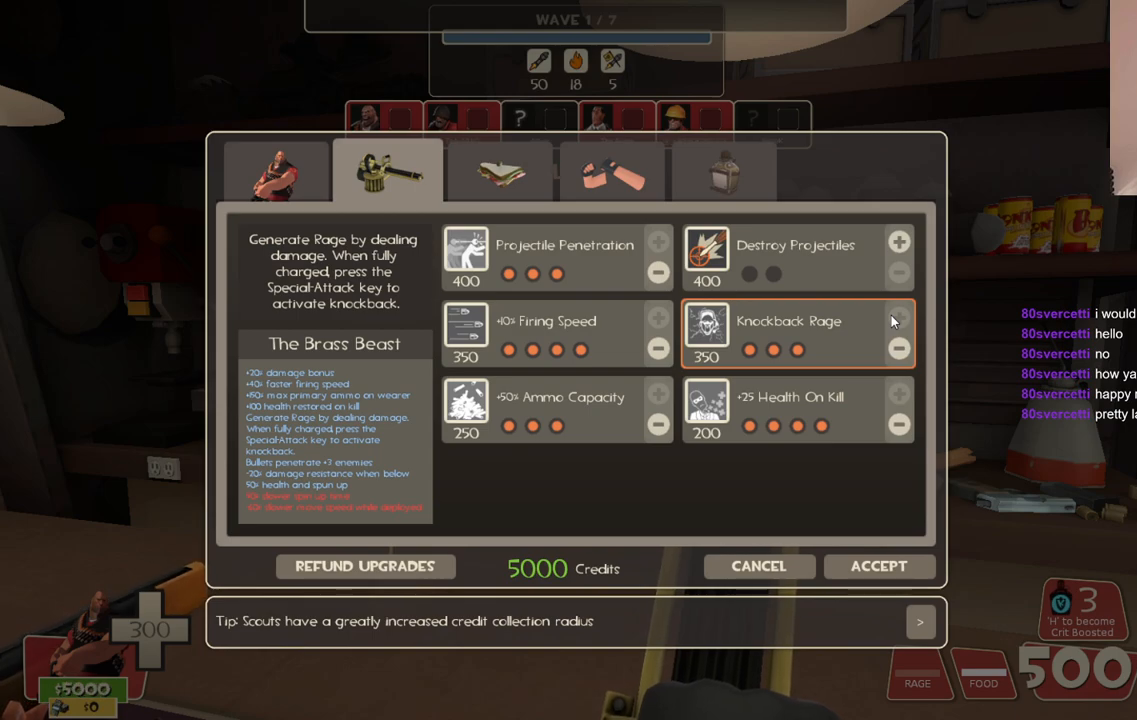
{"buttons": [], "left_stick": "center", "right_stick": "center", "events": []}
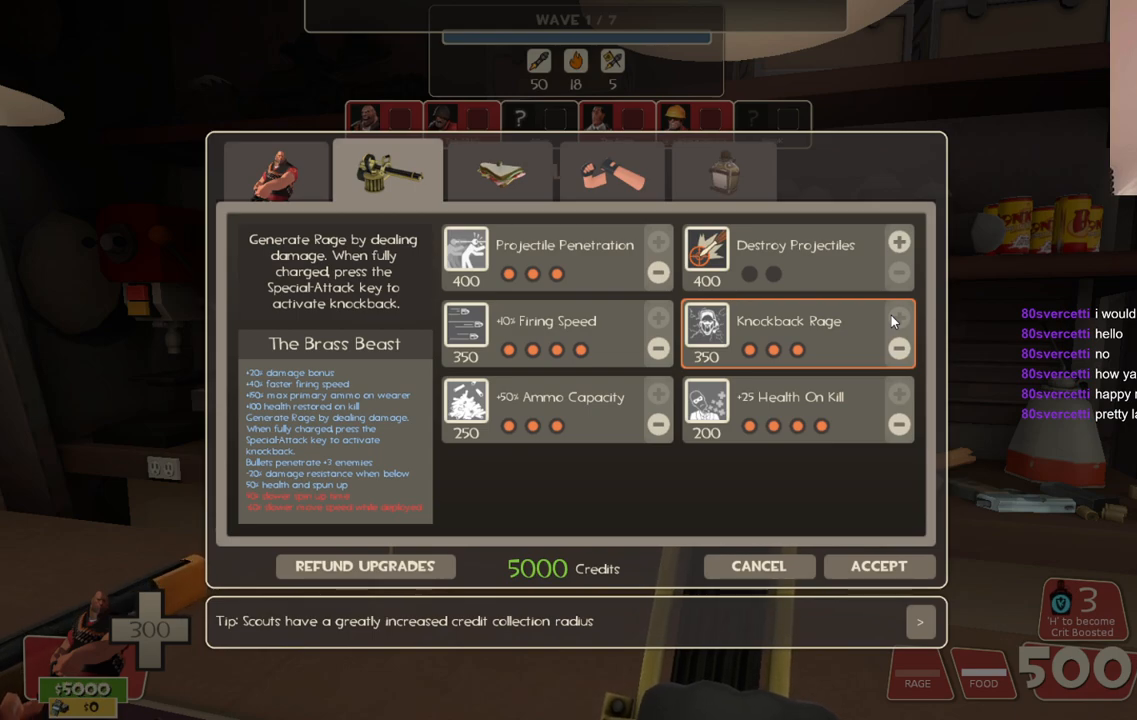
{"buttons": [], "left_stick": "center", "right_stick": "up-right", "events": [[483, "right_stick", "up-right"]]}
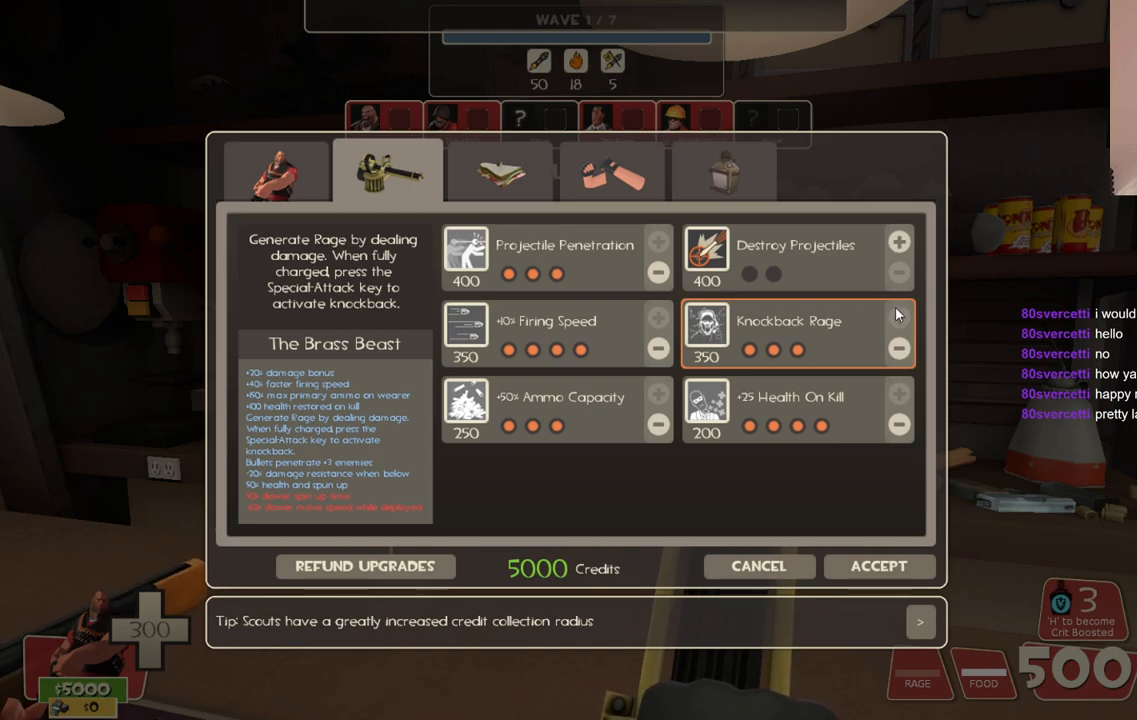
{"buttons": [], "left_stick": "center", "right_stick": "center", "events": [[100, "right_stick", "center"], [283, "right_stick", "up"], [417, "right_stick", "center"]]}
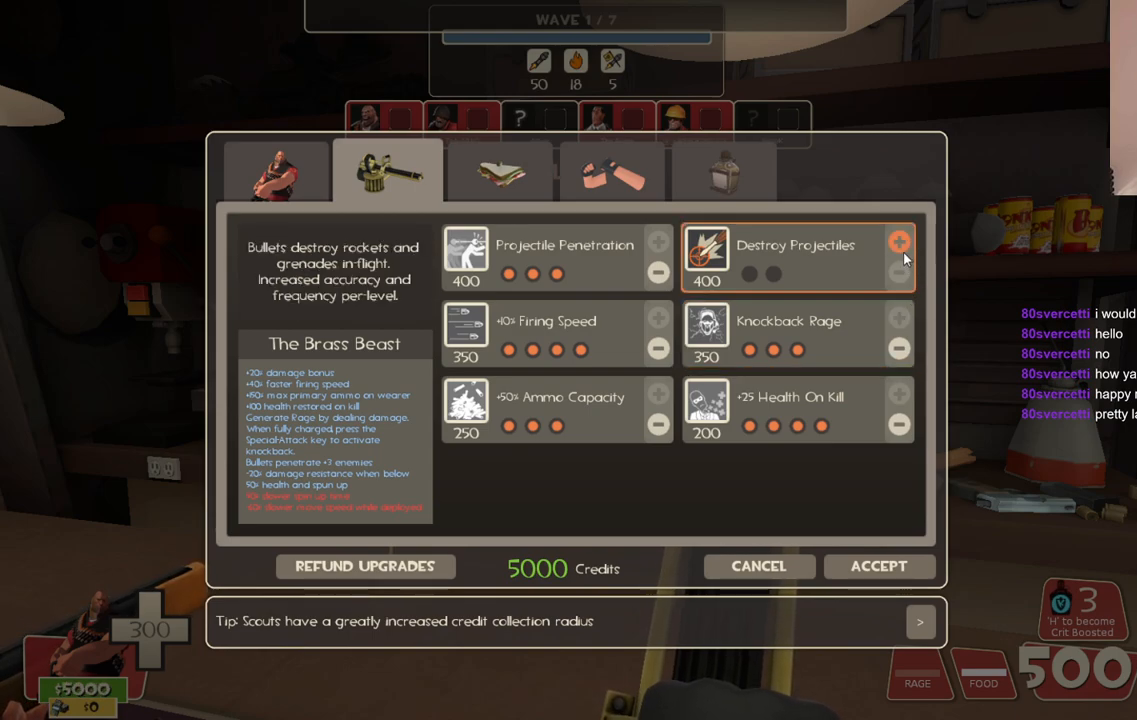
{"buttons": ["R2"], "left_stick": "center", "right_stick": "center", "events": [[100, "right_stick", "up"], [150, "right_stick", "center"], [217, "R2", "down"], [333, "R2", "up"], [383, "R2", "down"]]}
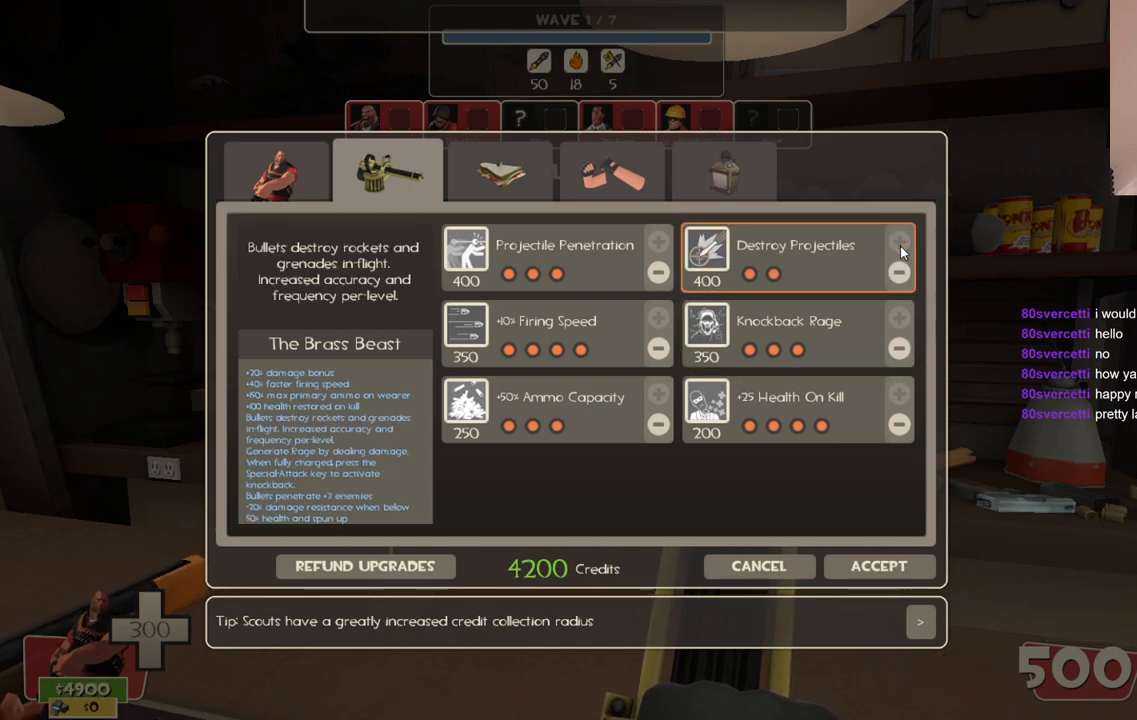
{"buttons": [], "left_stick": "center", "right_stick": "up-left", "events": [[100, "R2", "up"], [217, "right_stick", "up-left"]]}
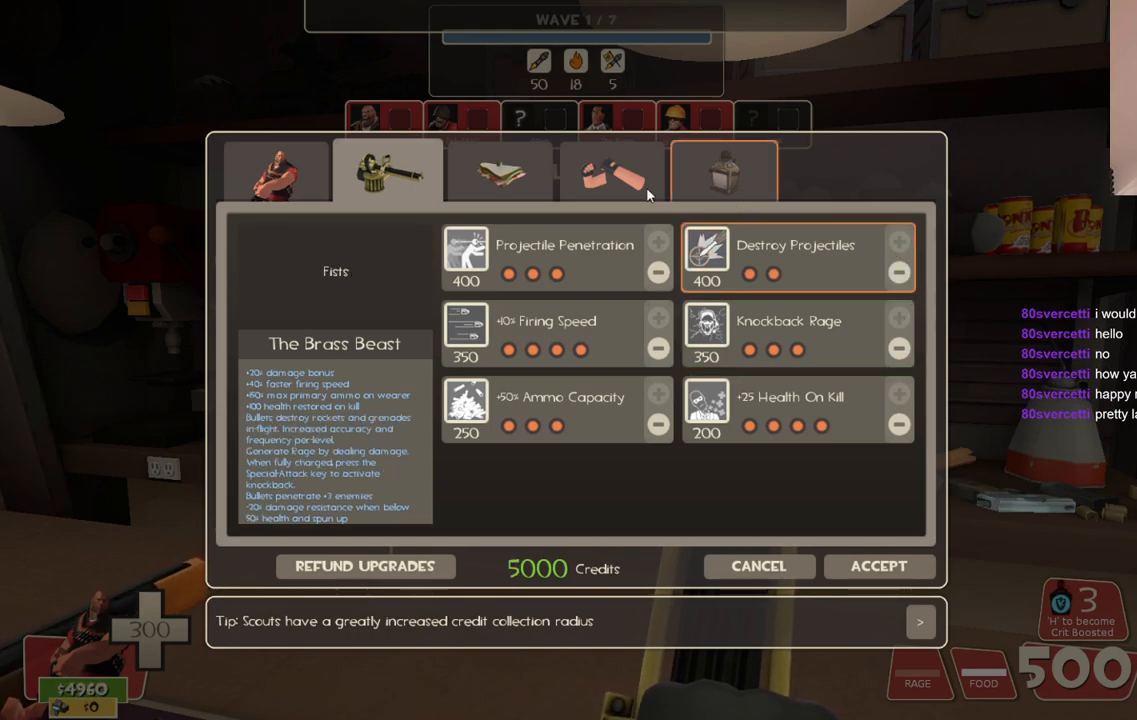
{"buttons": ["R2"], "left_stick": "center", "right_stick": "center", "events": [[433, "right_stick", "center"], [483, "R2", "down"]]}
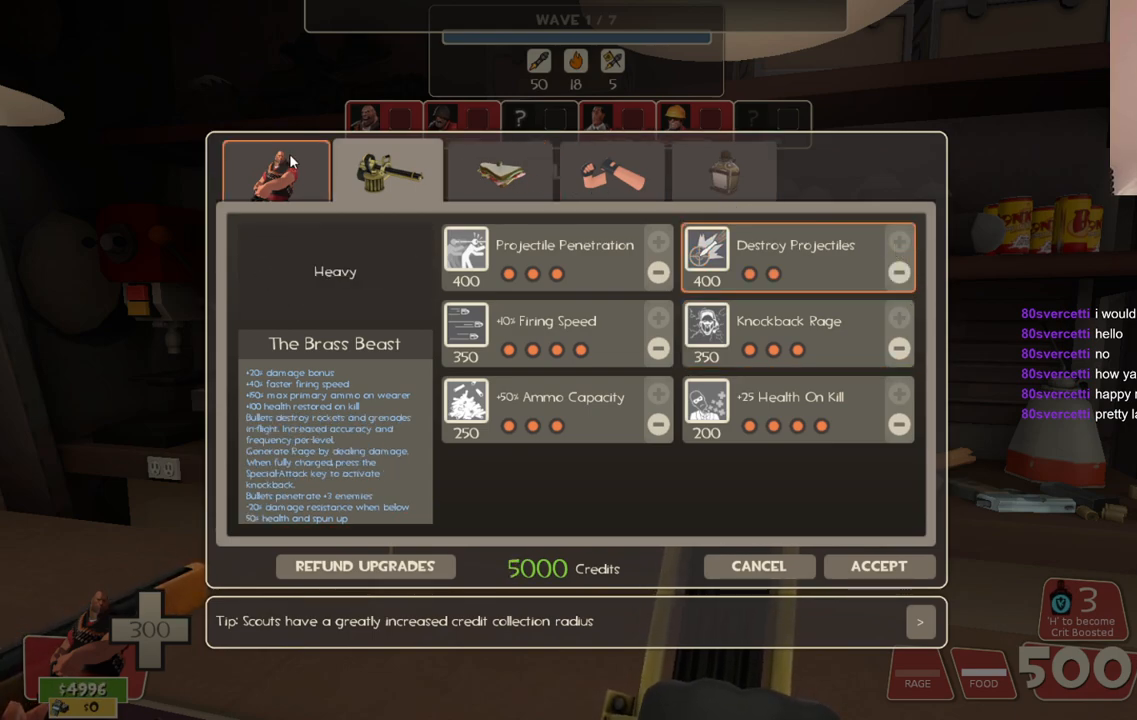
{"buttons": [], "left_stick": "center", "right_stick": "right", "events": [[117, "R2", "up"], [183, "right_stick", "down-right"], [483, "right_stick", "right"]]}
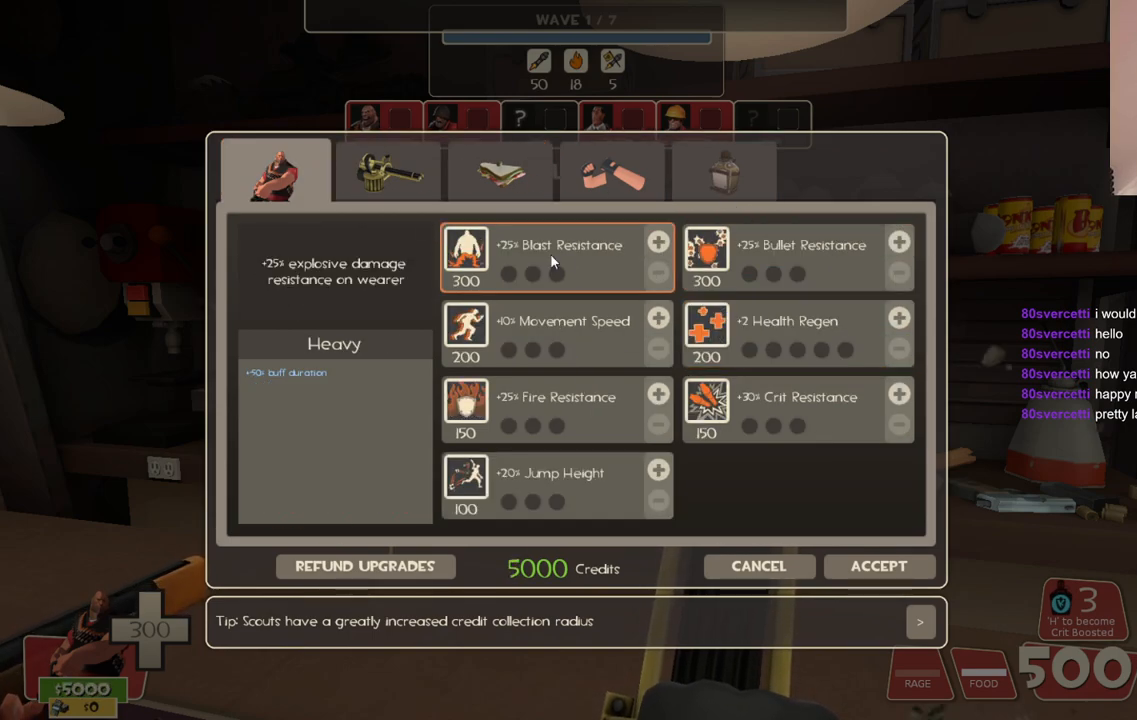
{"buttons": [], "left_stick": "center", "right_stick": "center", "events": [[217, "right_stick", "center"]]}
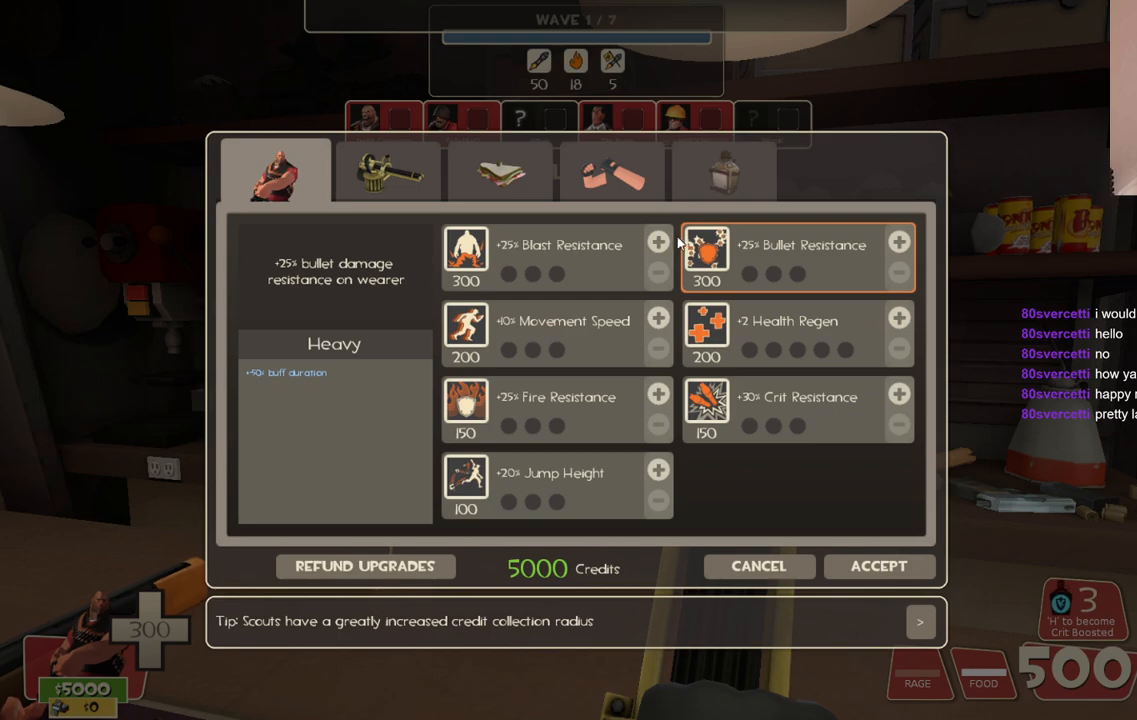
{"buttons": ["R2"], "left_stick": "center", "right_stick": "center", "events": [[200, "R2", "down"], [317, "R2", "up"], [367, "R2", "down"]]}
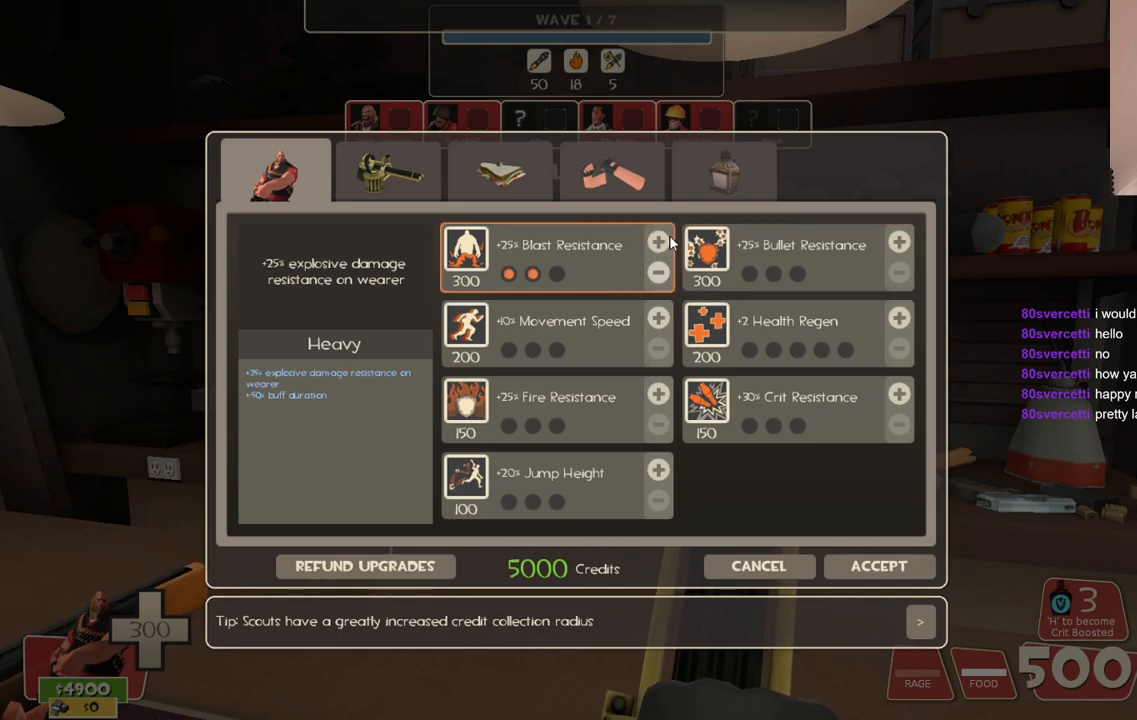
{"buttons": [], "left_stick": "center", "right_stick": "center", "events": [[100, "R2", "up"], [133, "R2", "down"], [233, "R2", "up"], [283, "right_stick", "down"], [433, "right_stick", "center"]]}
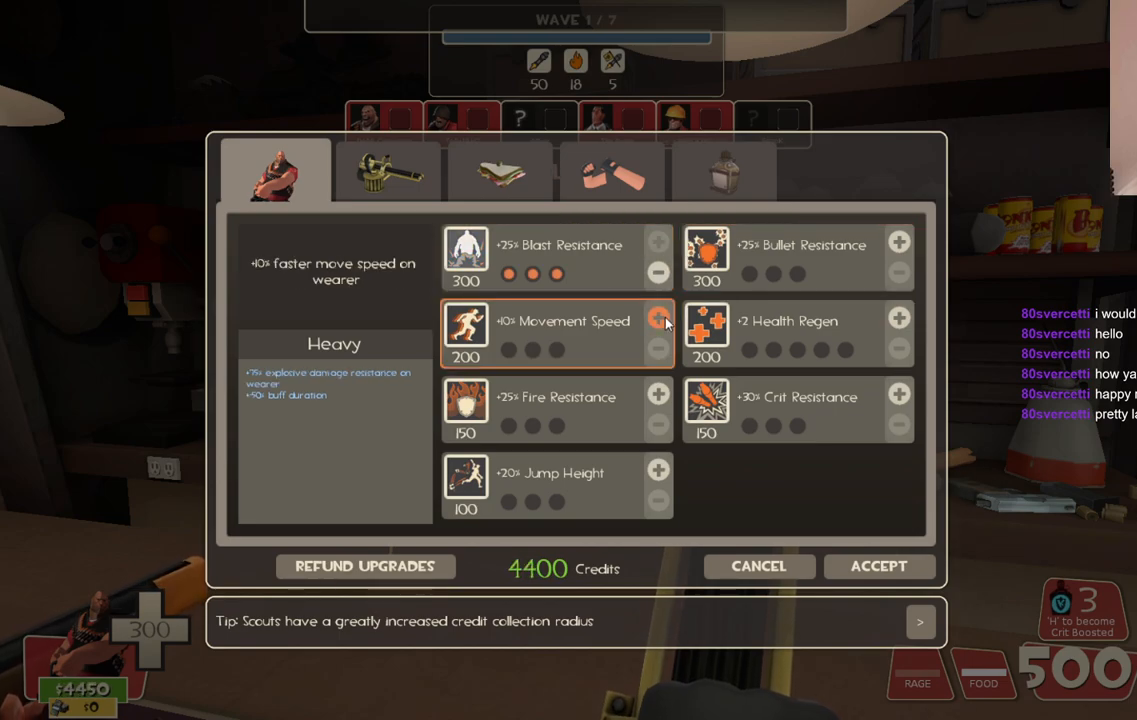
{"buttons": ["R2"], "left_stick": "center", "right_stick": "center", "events": [[233, "R2", "down"], [333, "R2", "up"], [383, "R2", "down"]]}
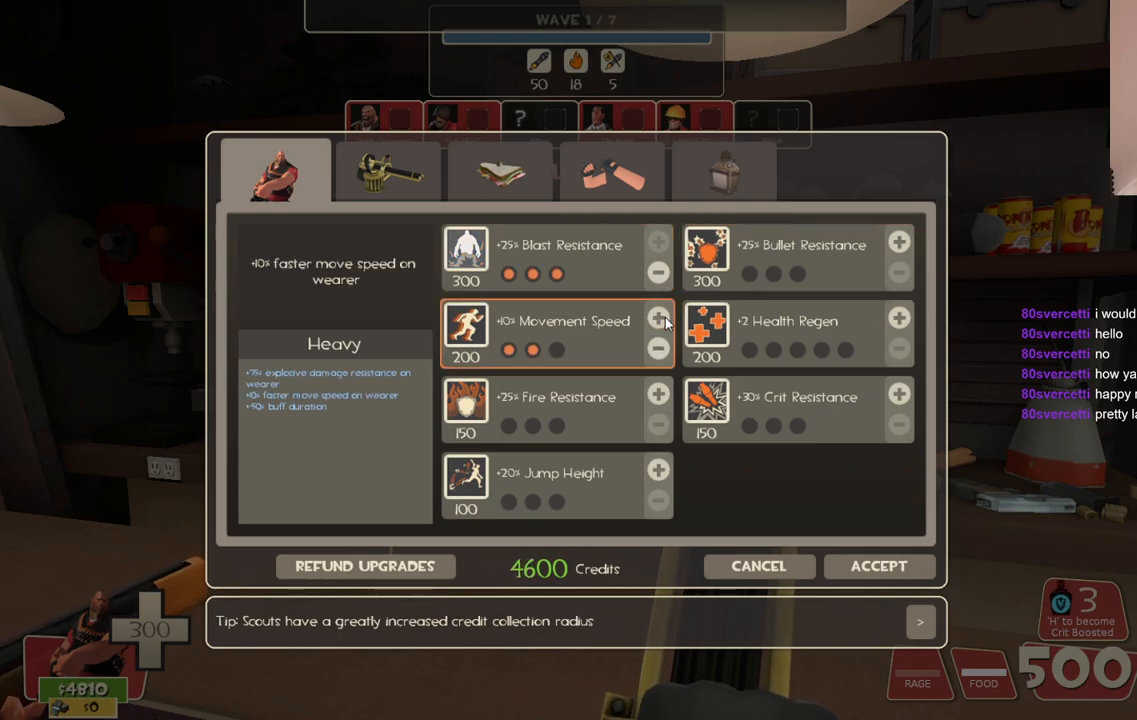
{"buttons": [], "left_stick": "center", "right_stick": "down-left", "events": [[267, "R2", "up"], [383, "right_stick", "down-left"]]}
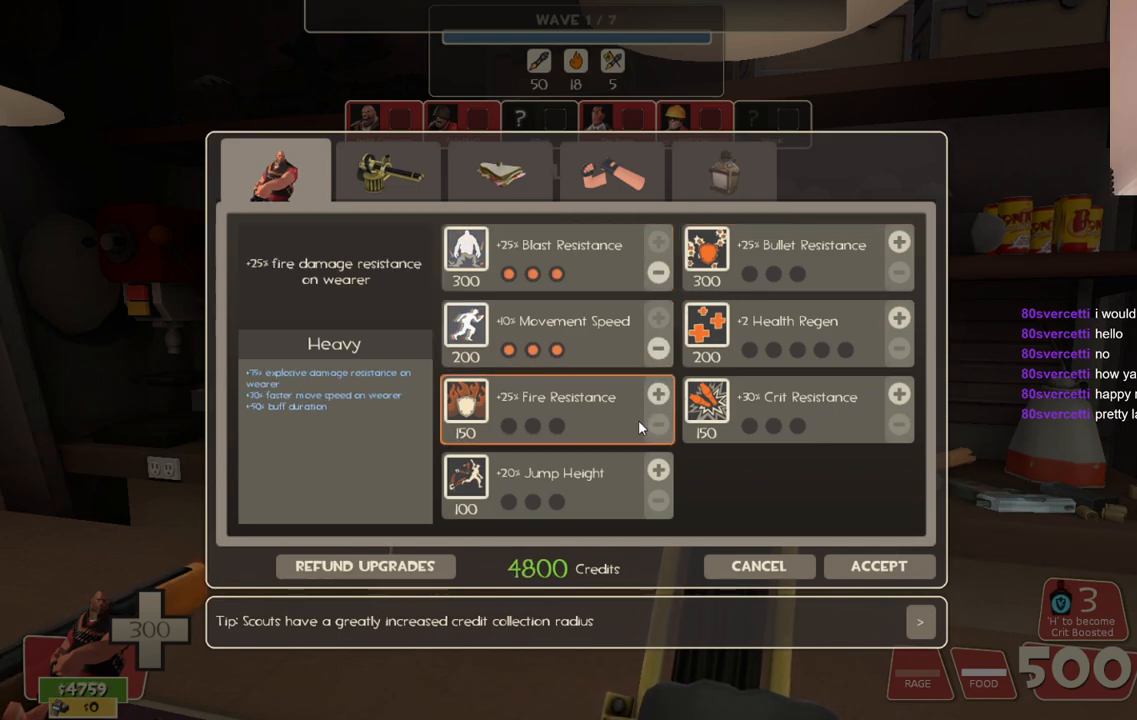
{"buttons": ["R2"], "left_stick": "center", "right_stick": "center", "events": [[17, "right_stick", "center"], [250, "right_stick", "up-right"], [350, "right_stick", "center"], [483, "R2", "down"]]}
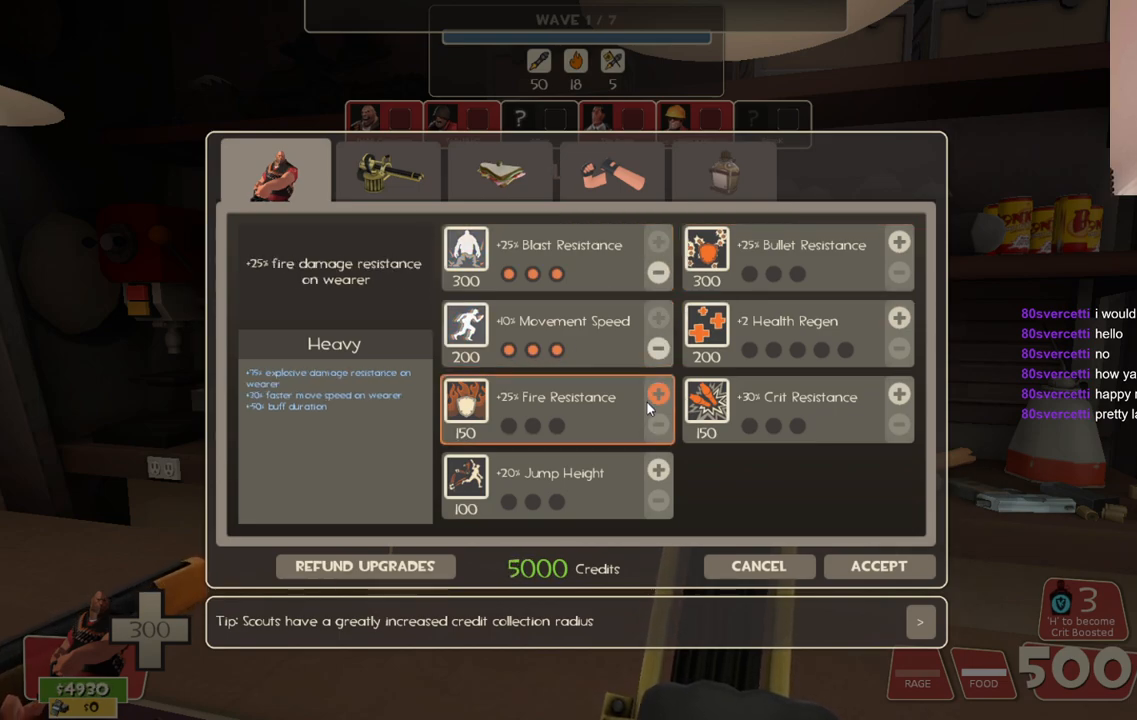
{"buttons": ["R2"], "left_stick": "center", "right_stick": "center", "events": [[100, "R2", "up"], [150, "R2", "down"]]}
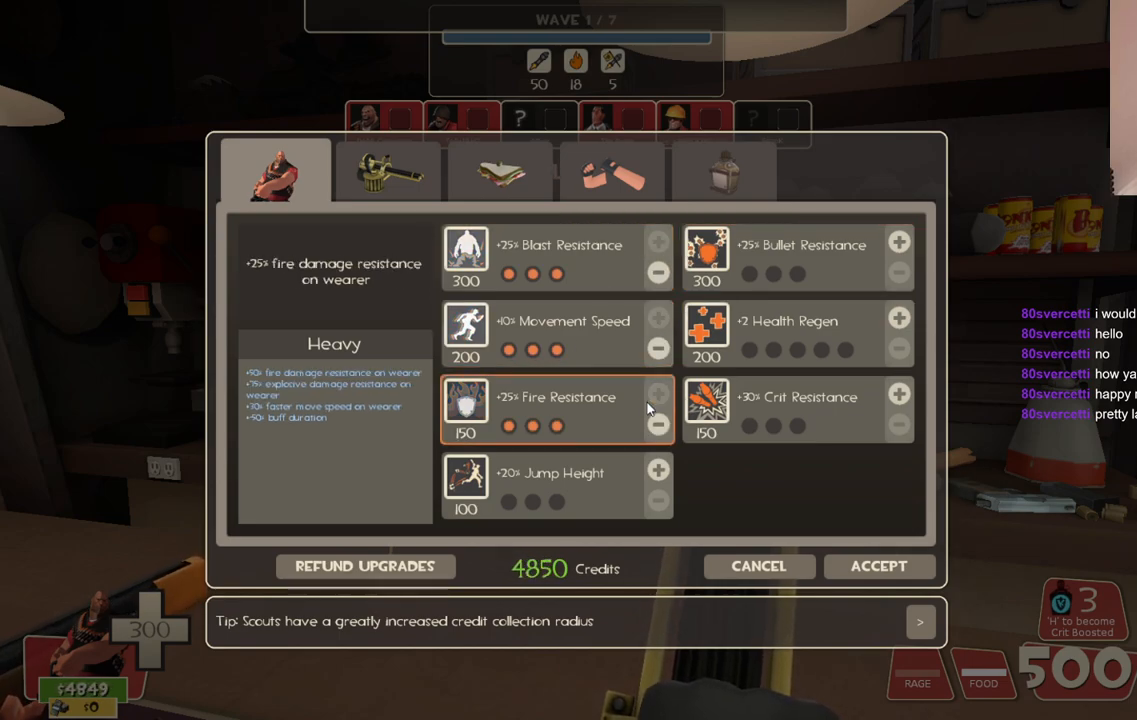
{"buttons": ["R2"], "left_stick": "center", "right_stick": "center", "events": [[33, "R2", "up"], [83, "right_stick", "down"], [250, "right_stick", "center"], [417, "R2", "down"]]}
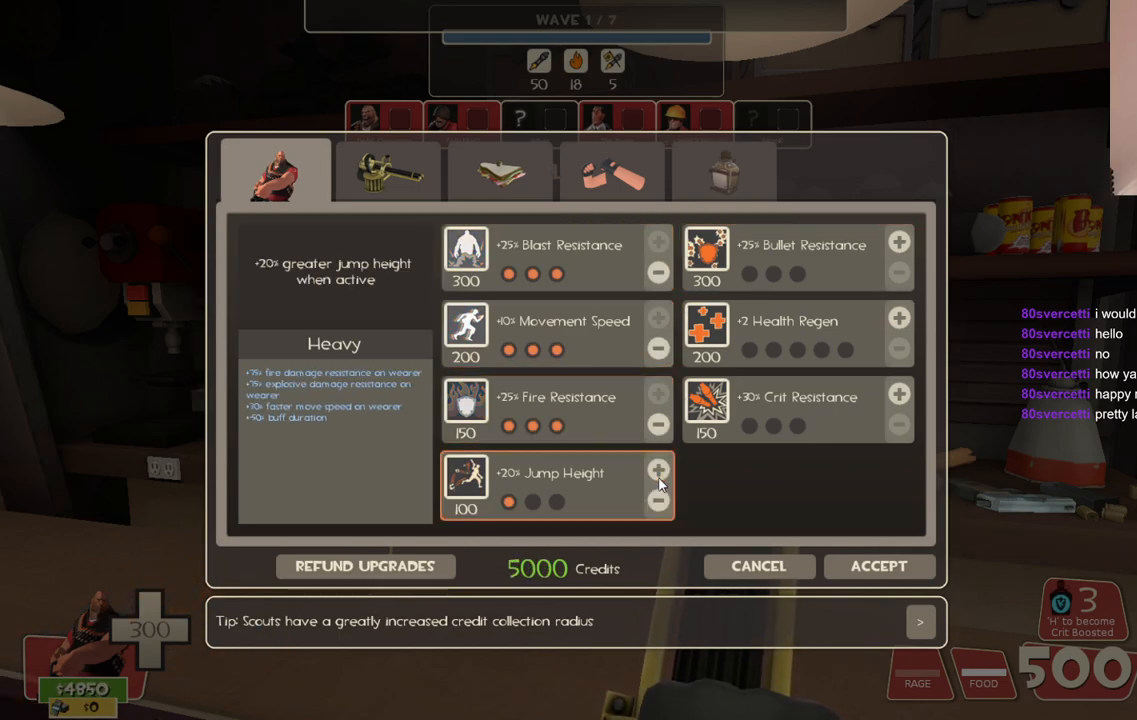
{"buttons": [], "left_stick": "center", "right_stick": "right", "events": [[33, "R2", "up"], [67, "R2", "down"], [450, "R2", "up"], [483, "right_stick", "right"]]}
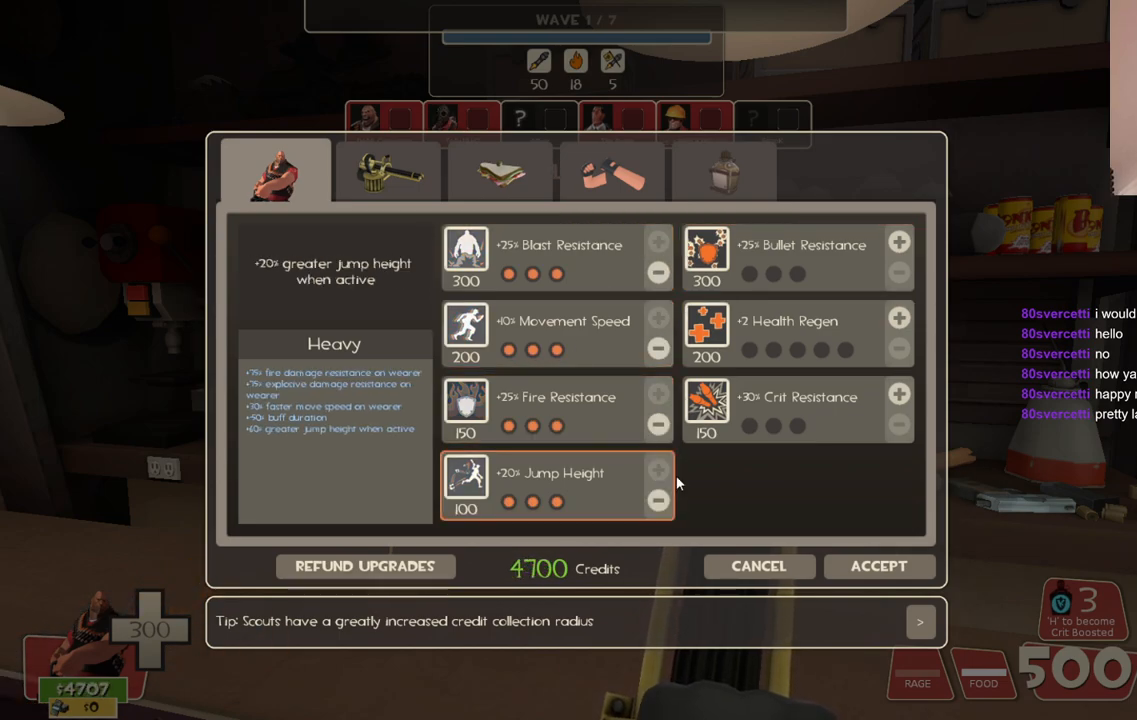
{"buttons": [], "left_stick": "center", "right_stick": "up-left", "events": [[17, "right_stick", "up-right"], [350, "right_stick", "center"], [417, "right_stick", "up-left"]]}
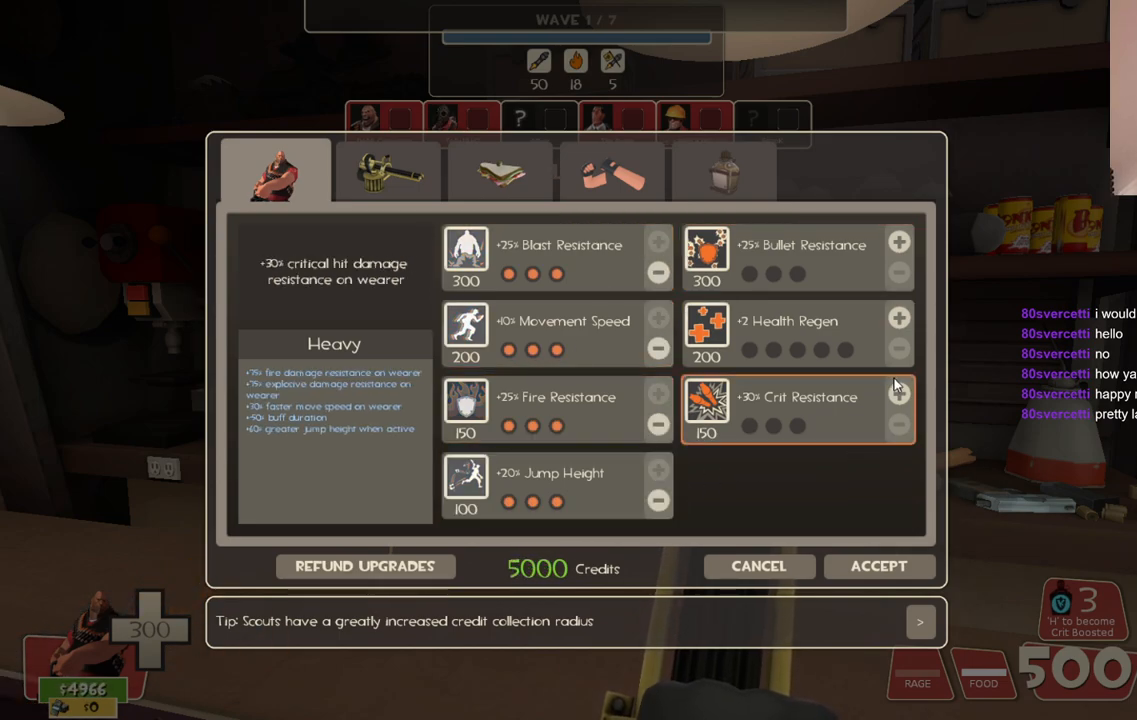
{"buttons": [], "left_stick": "center", "right_stick": "center", "events": [[33, "right_stick", "center"], [117, "R2", "down"], [217, "R2", "up"], [267, "right_stick", "down"], [367, "right_stick", "center"], [417, "R2", "down"], [500, "R2", "up"]]}
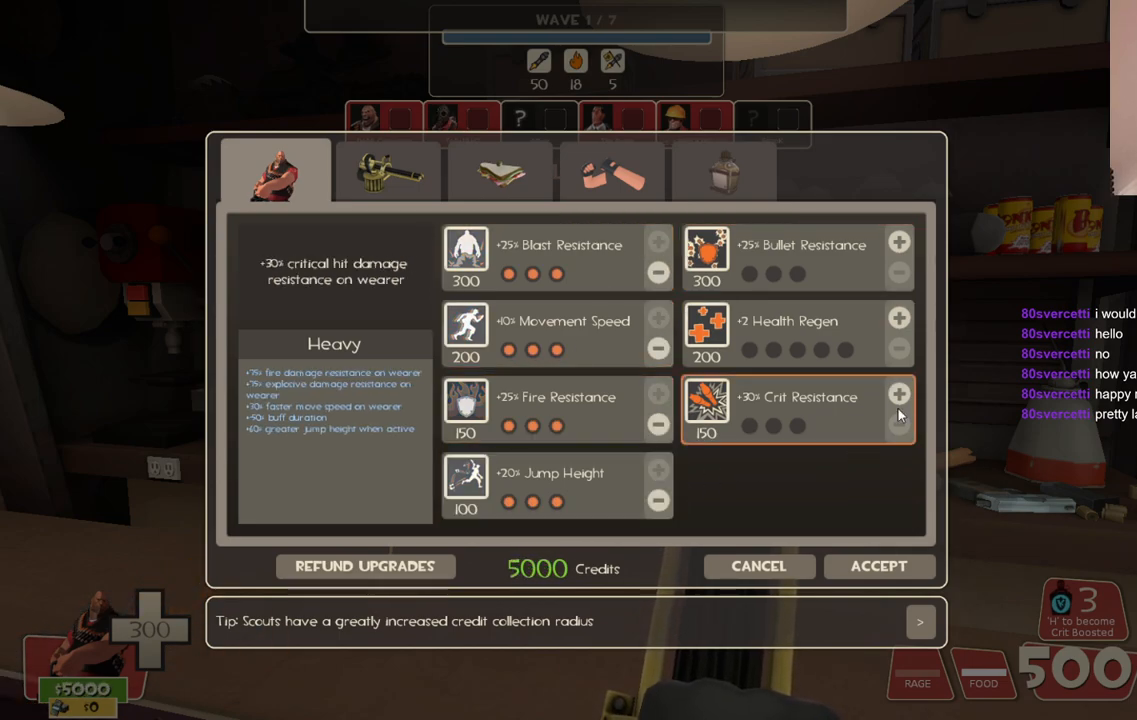
{"buttons": ["R2"], "left_stick": "center", "right_stick": "center", "events": [[50, "R2", "down"], [283, "R2", "up"], [333, "R2", "down"], [417, "R2", "up"], [500, "R2", "down"]]}
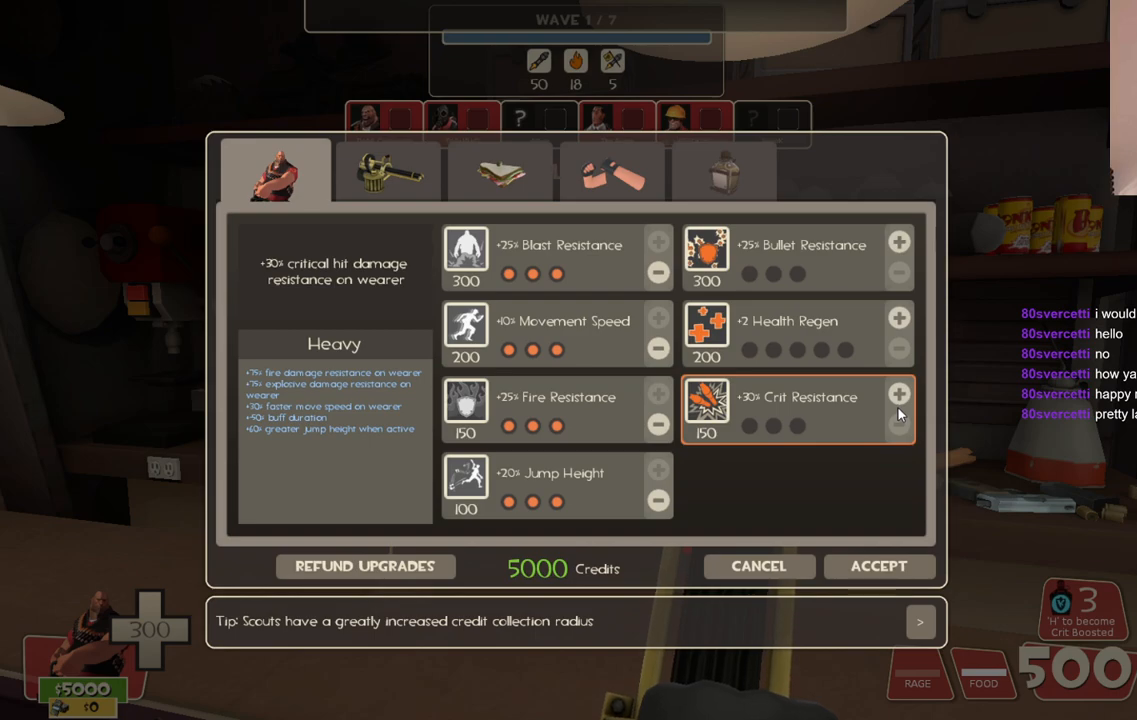
{"buttons": ["R2"], "left_stick": "center", "right_stick": "center", "events": [[133, "R2", "up"], [183, "R2", "down"], [300, "R2", "up"], [350, "R2", "down"]]}